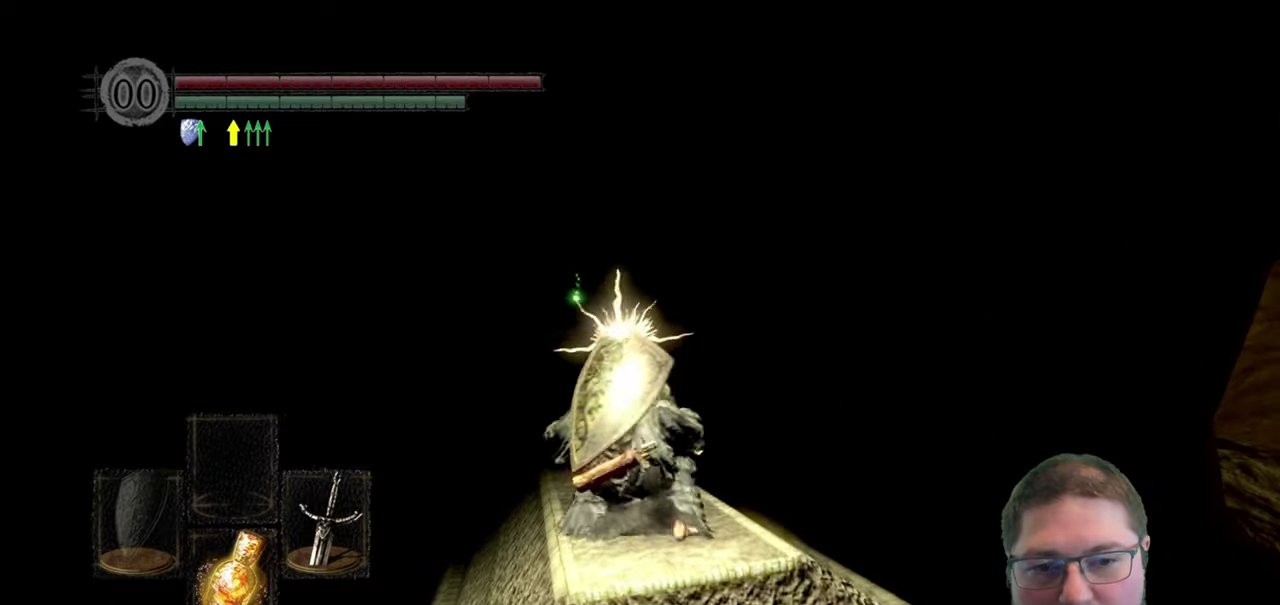
Gameplay with a controller (Xbox layout); each line is a JSON object with the inputs held at the frame after it. "button_events" lists button changes between this image and that frame as [ms after this image, input, new state], when the widget could be followed in between (sticks are given only as held states).
{"buttons": [], "left_stick": "up", "right_stick": "center", "button_events": []}
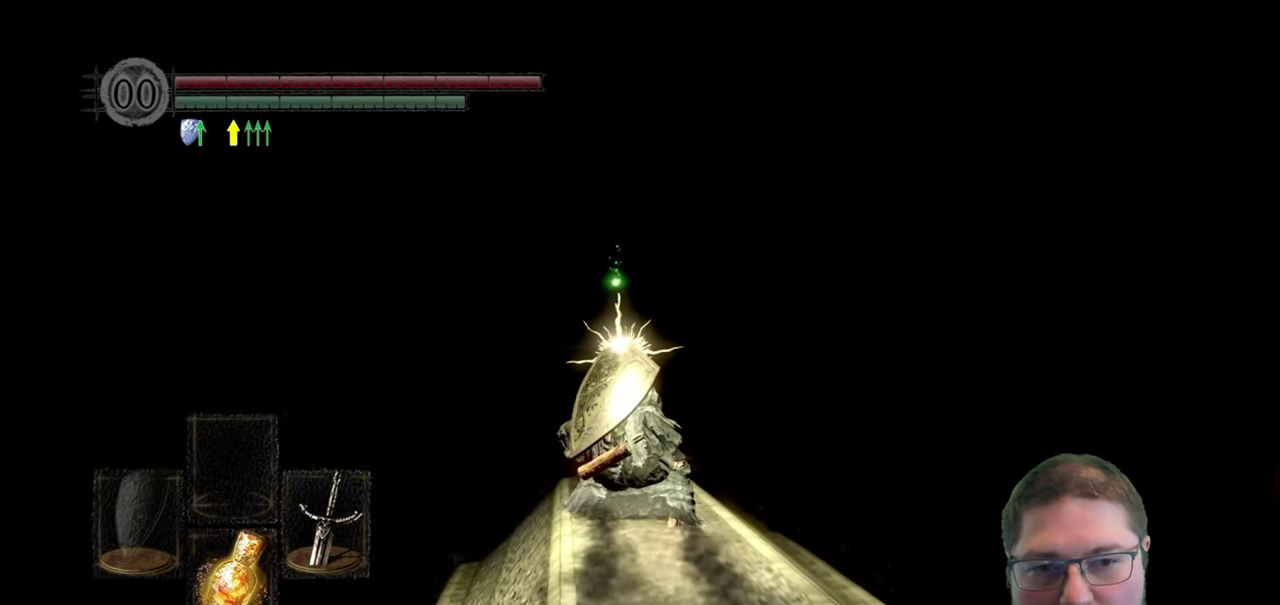
{"buttons": [], "left_stick": "up", "right_stick": "right", "button_events": []}
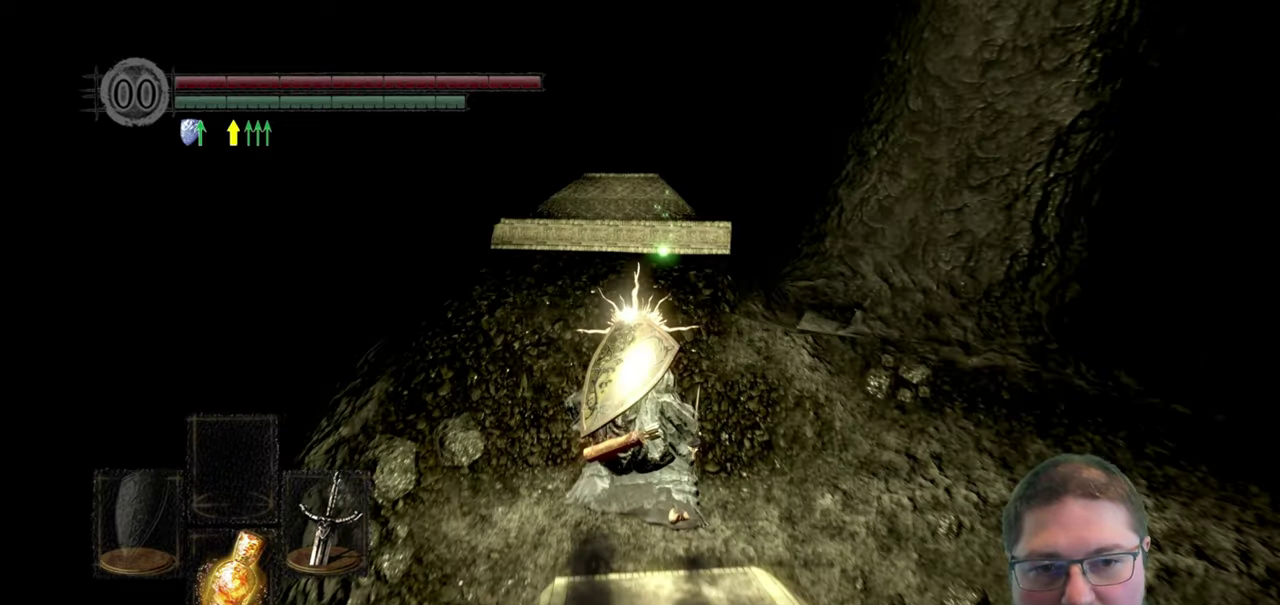
{"buttons": [], "left_stick": "up", "right_stick": "center", "button_events": []}
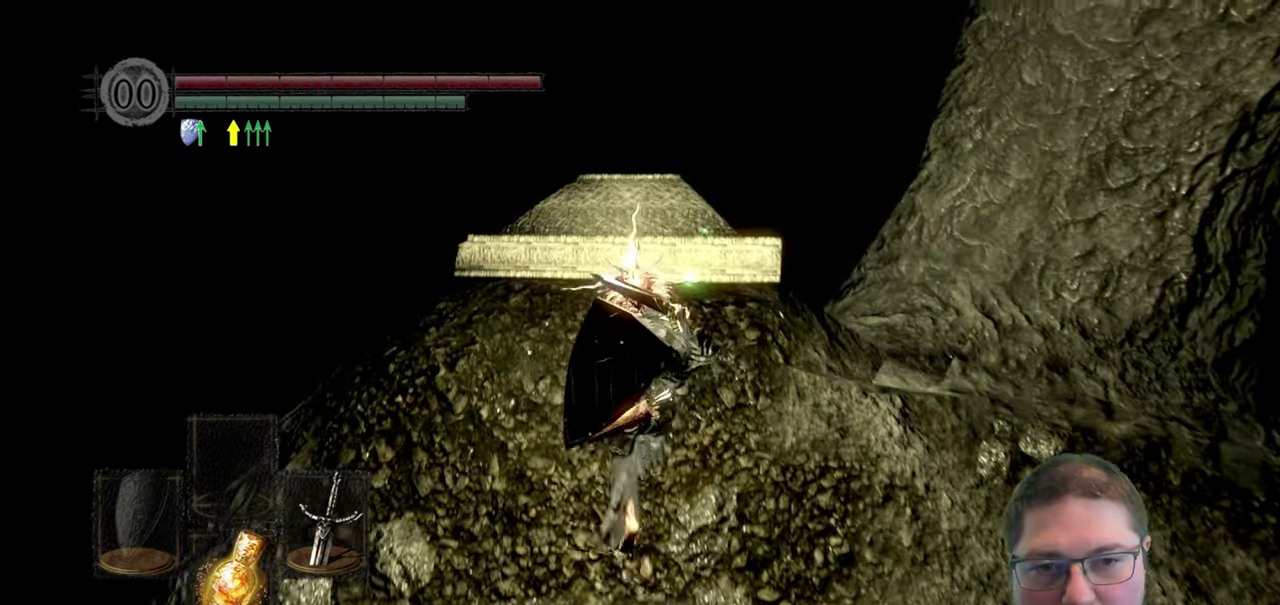
{"buttons": [], "left_stick": "up", "right_stick": "down-right", "button_events": []}
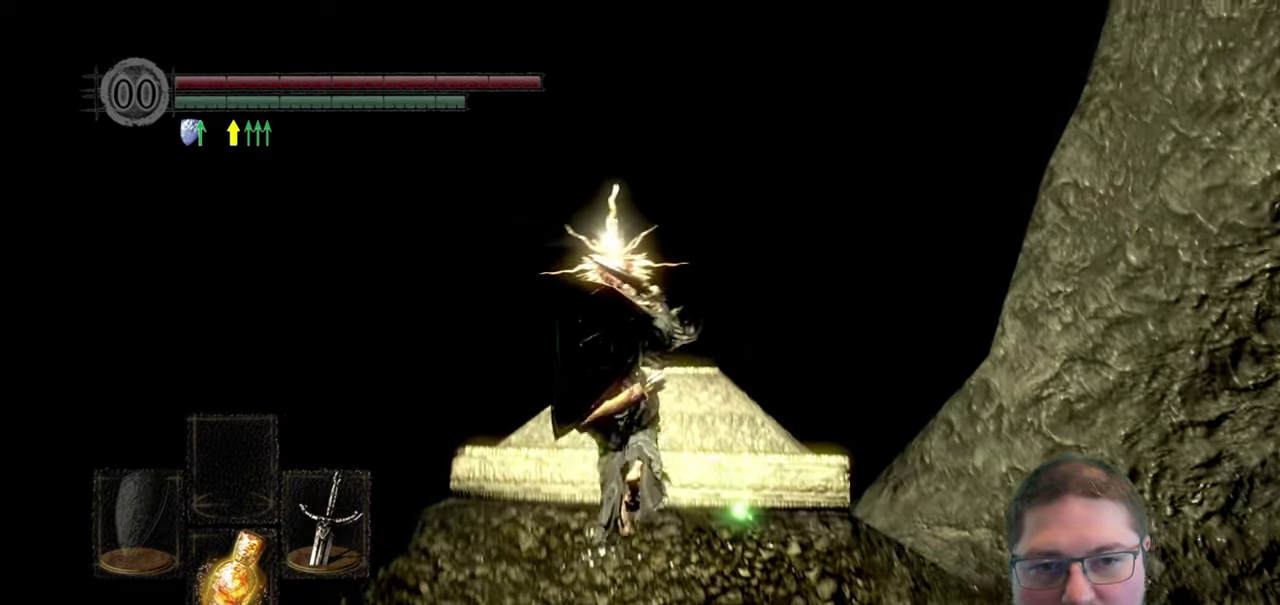
{"buttons": [], "left_stick": "up", "right_stick": "down-right", "button_events": []}
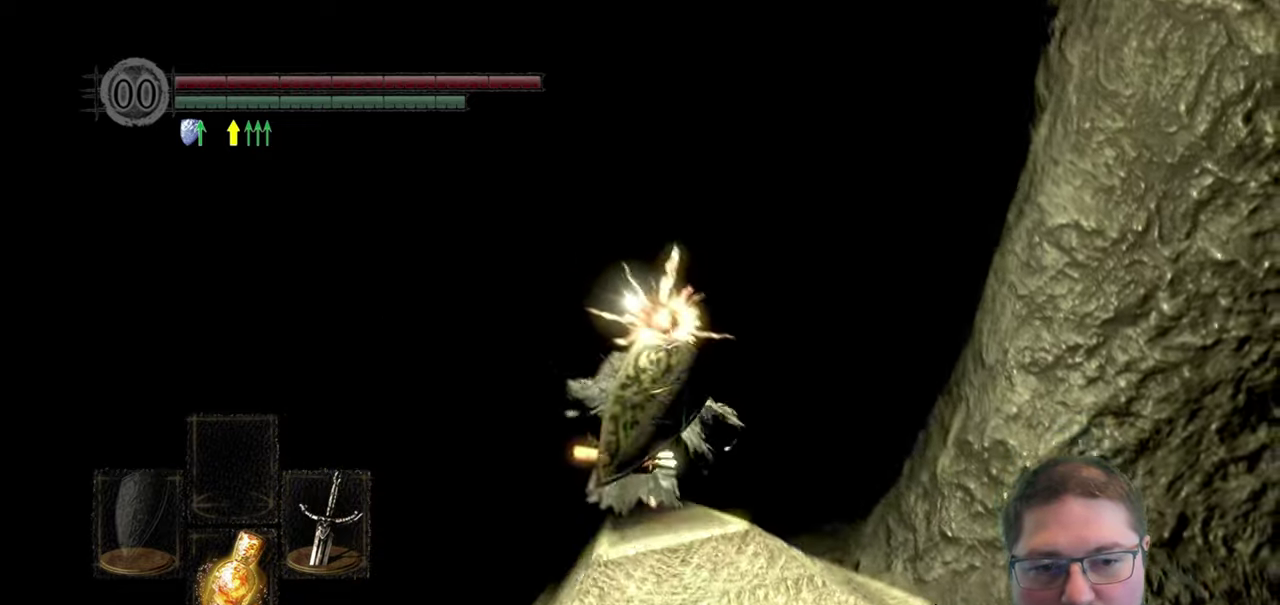
{"buttons": [], "left_stick": "up", "right_stick": "center", "button_events": []}
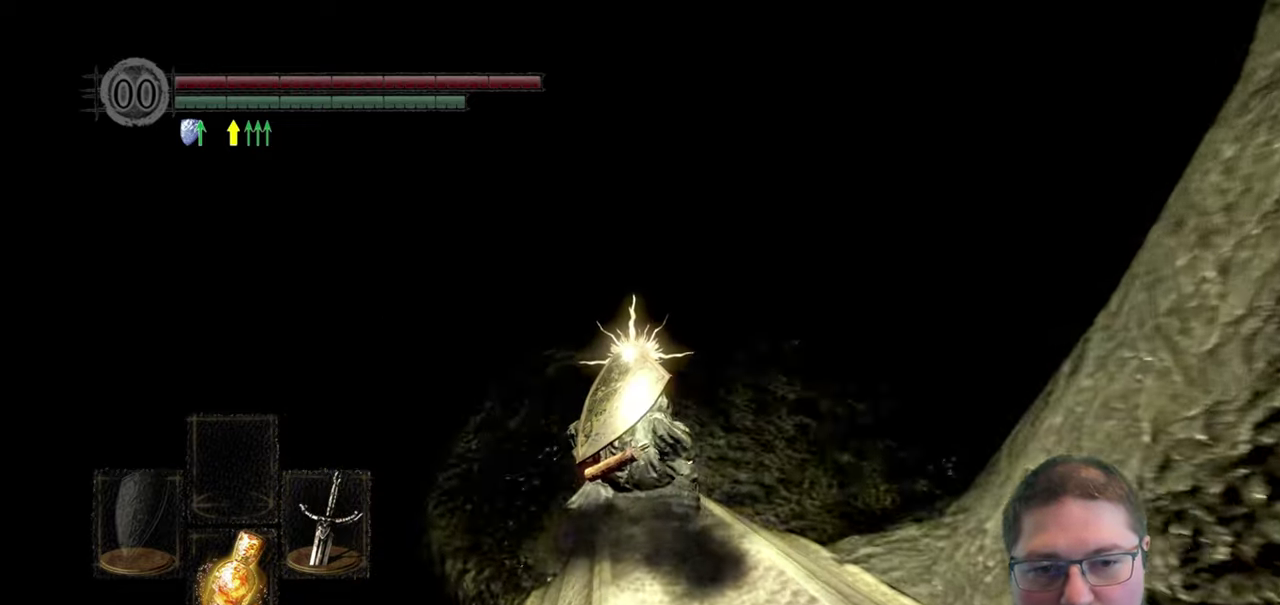
{"buttons": [], "left_stick": "up", "right_stick": "right", "button_events": []}